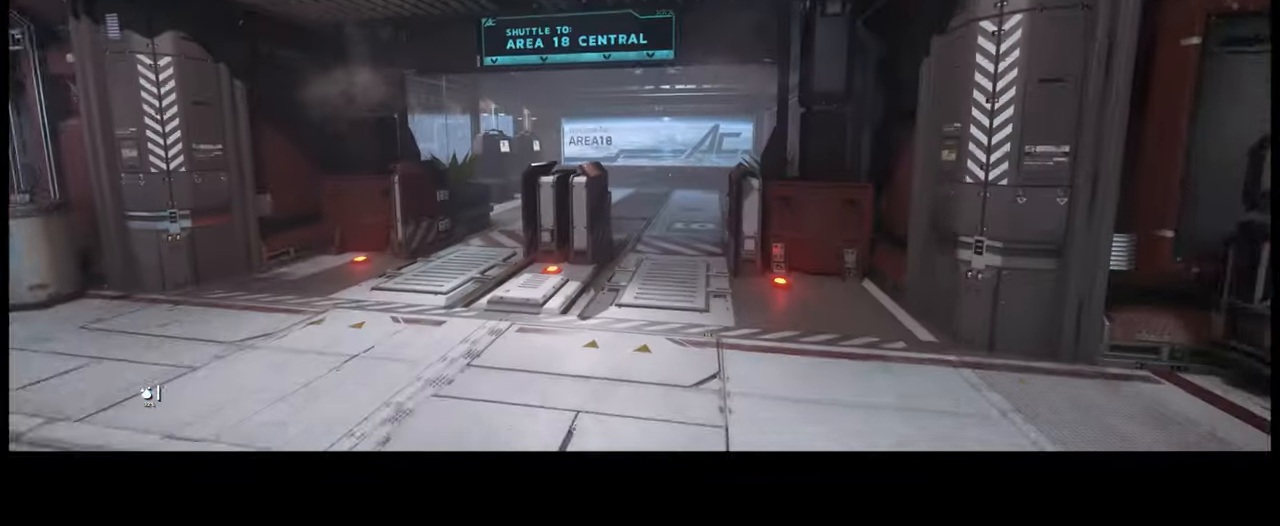
Gameplay with a controller (Xbox layout); each line is a JSON object with the inputs held at the frame after it. "events" lists button and stick changes between this image and that frame as [ms after this image, input, new state], when the widget could be followed in between. Not read: L3 R2.
{"buttons": [], "left_stick": "up", "right_stick": "right", "events": [[200, "right_stick", "right"]]}
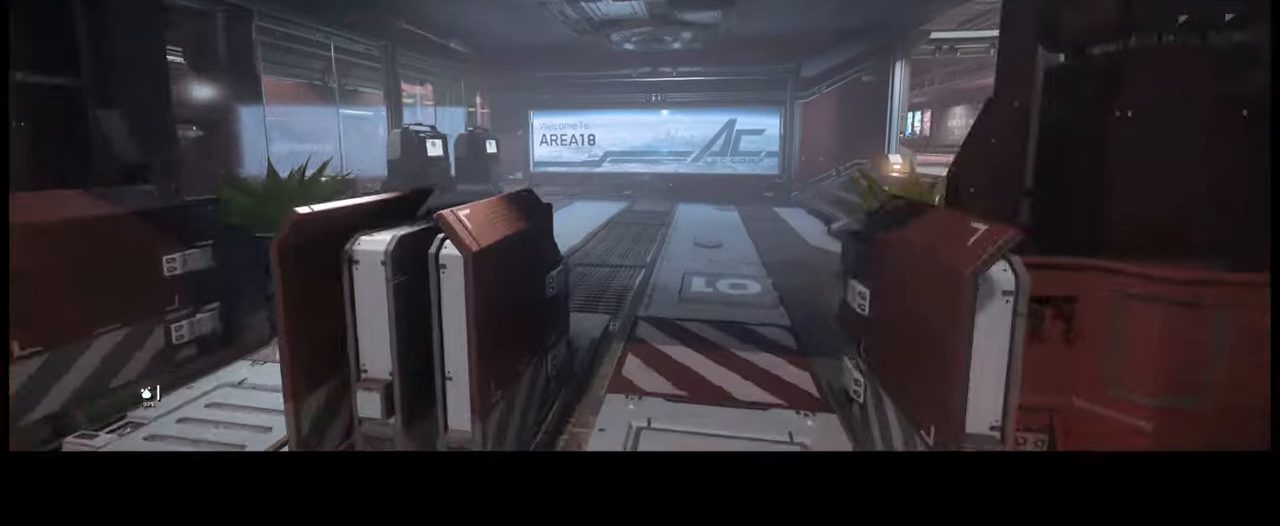
{"buttons": [], "left_stick": "up", "right_stick": "right", "events": []}
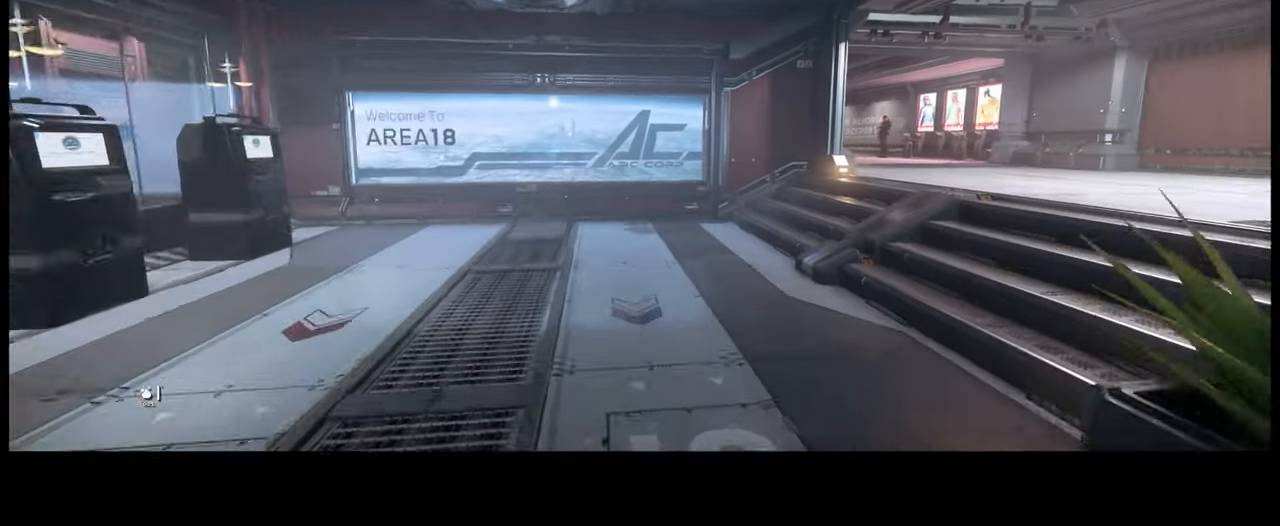
{"buttons": [], "left_stick": "up", "right_stick": "right", "events": []}
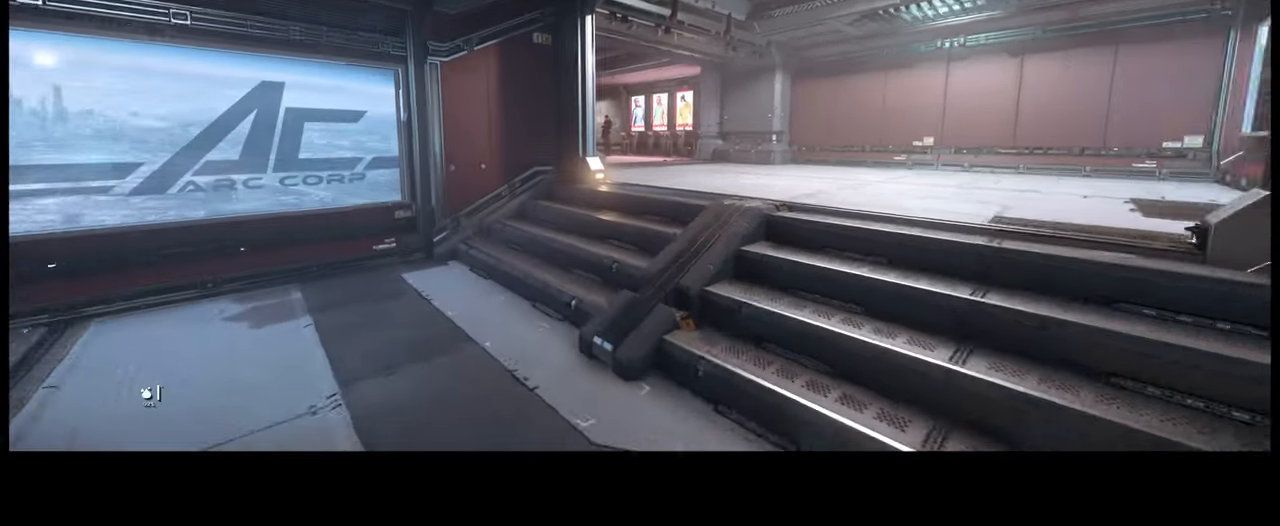
{"buttons": [], "left_stick": "down", "right_stick": "down-left", "events": [[17, "right_stick", "left"], [133, "left_stick", "right"], [333, "left_stick", "down-right"], [450, "left_stick", "down"], [467, "right_stick", "down-left"]]}
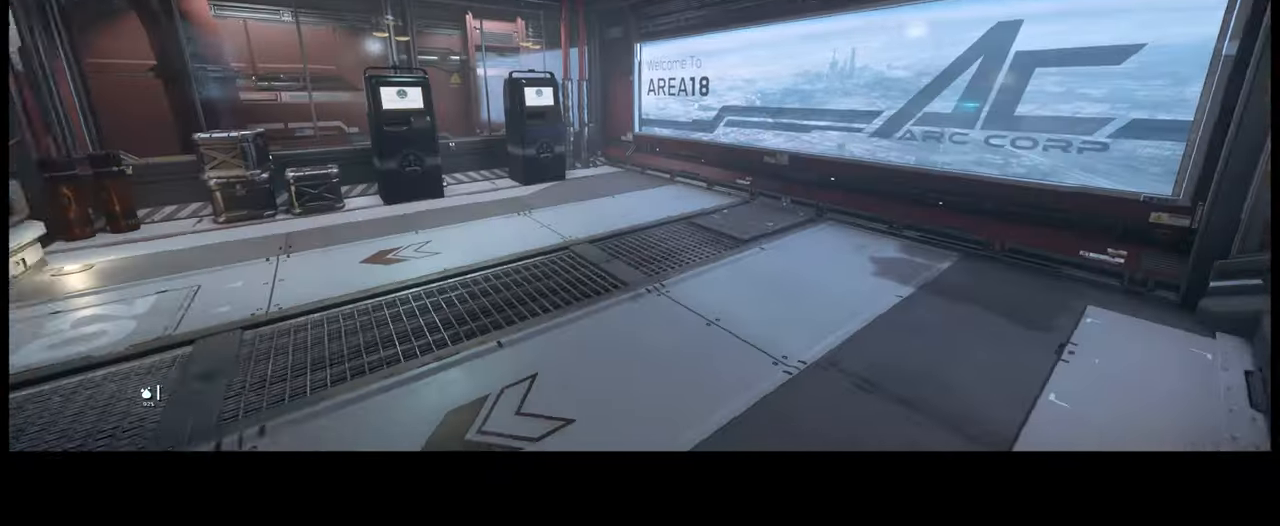
{"buttons": [], "left_stick": "center", "right_stick": "center", "events": [[133, "left_stick", "center"], [167, "right_stick", "center"]]}
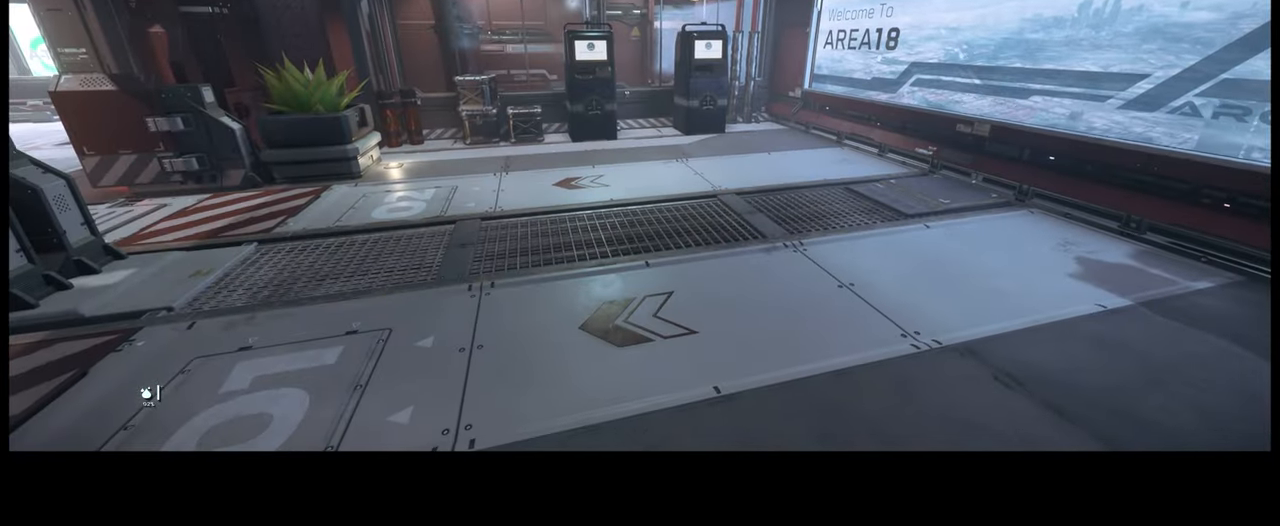
{"buttons": [], "left_stick": "up-right", "right_stick": "up-right", "events": [[117, "left_stick", "right"], [117, "right_stick", "right"], [333, "left_stick", "up-right"], [500, "right_stick", "up-right"]]}
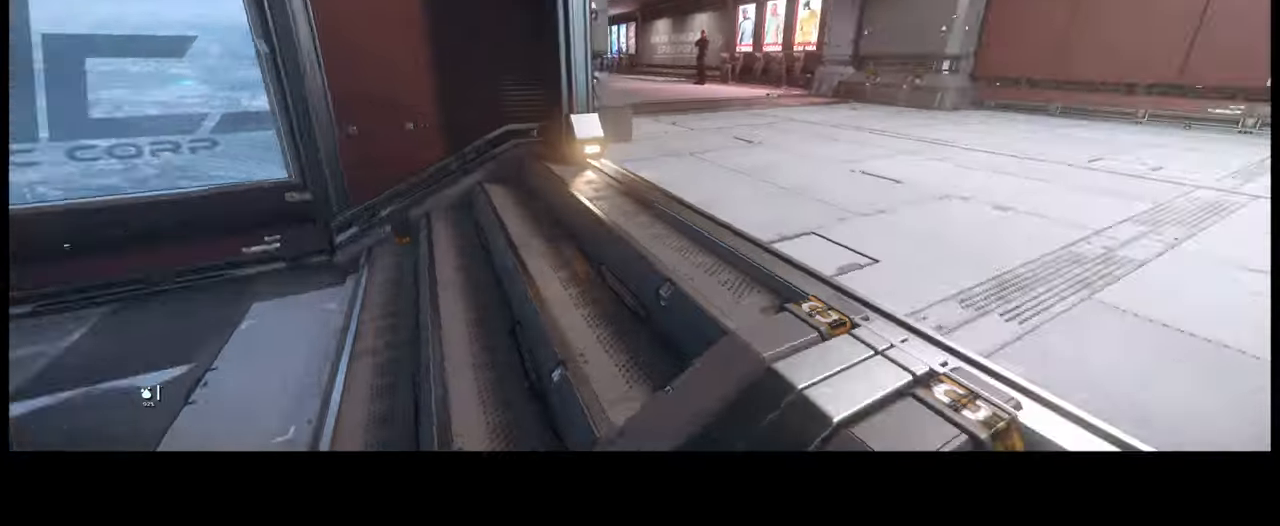
{"buttons": [], "left_stick": "up", "right_stick": "left", "events": [[33, "left_stick", "up"], [167, "right_stick", "up-left"], [217, "right_stick", "left"], [417, "L2", "down"], [433, "L2", "up"]]}
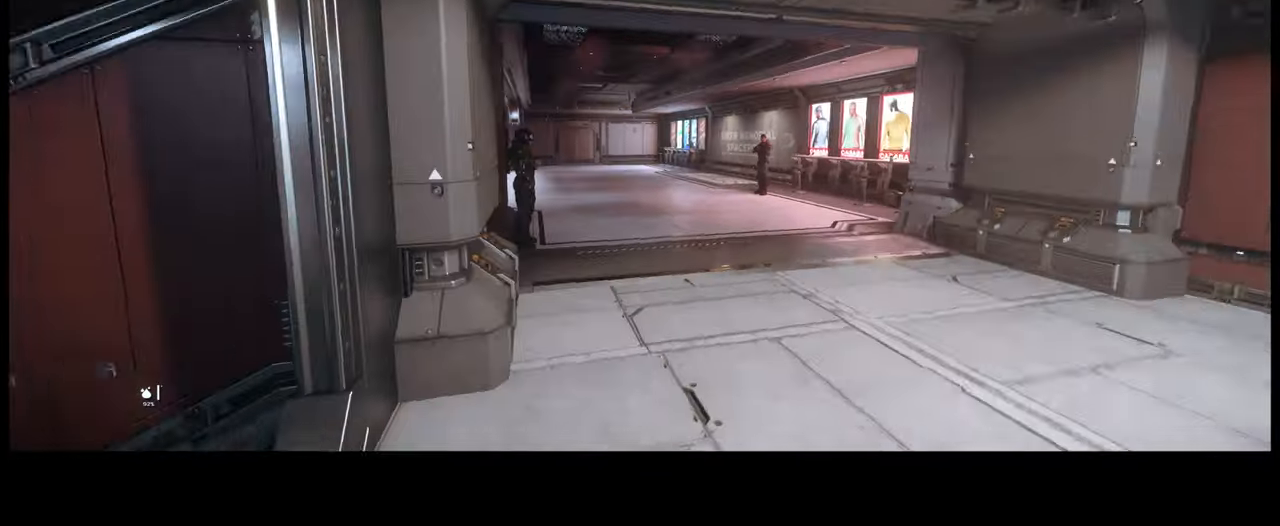
{"buttons": [], "left_stick": "up", "right_stick": "left", "events": [[17, "right_stick", "center"], [317, "right_stick", "left"]]}
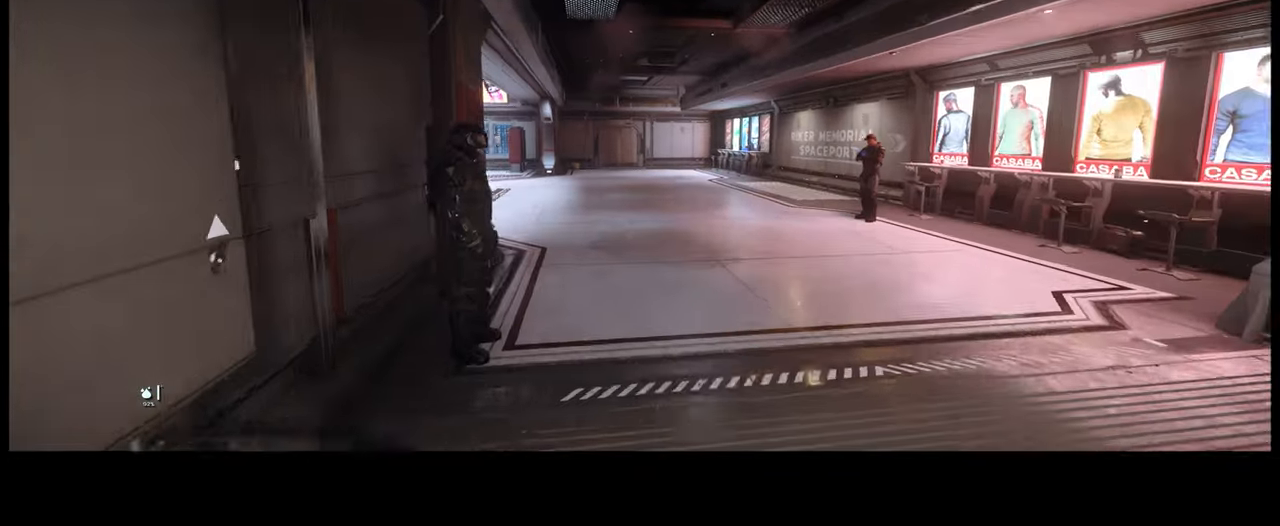
{"buttons": [], "left_stick": "up", "right_stick": "left", "events": []}
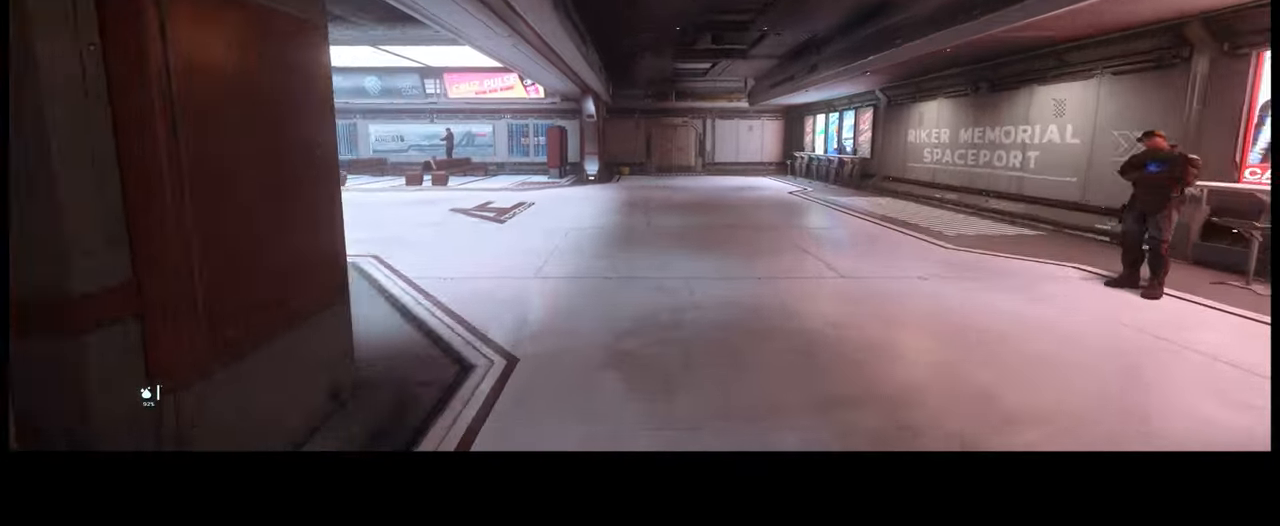
{"buttons": [], "left_stick": "up", "right_stick": "left", "events": []}